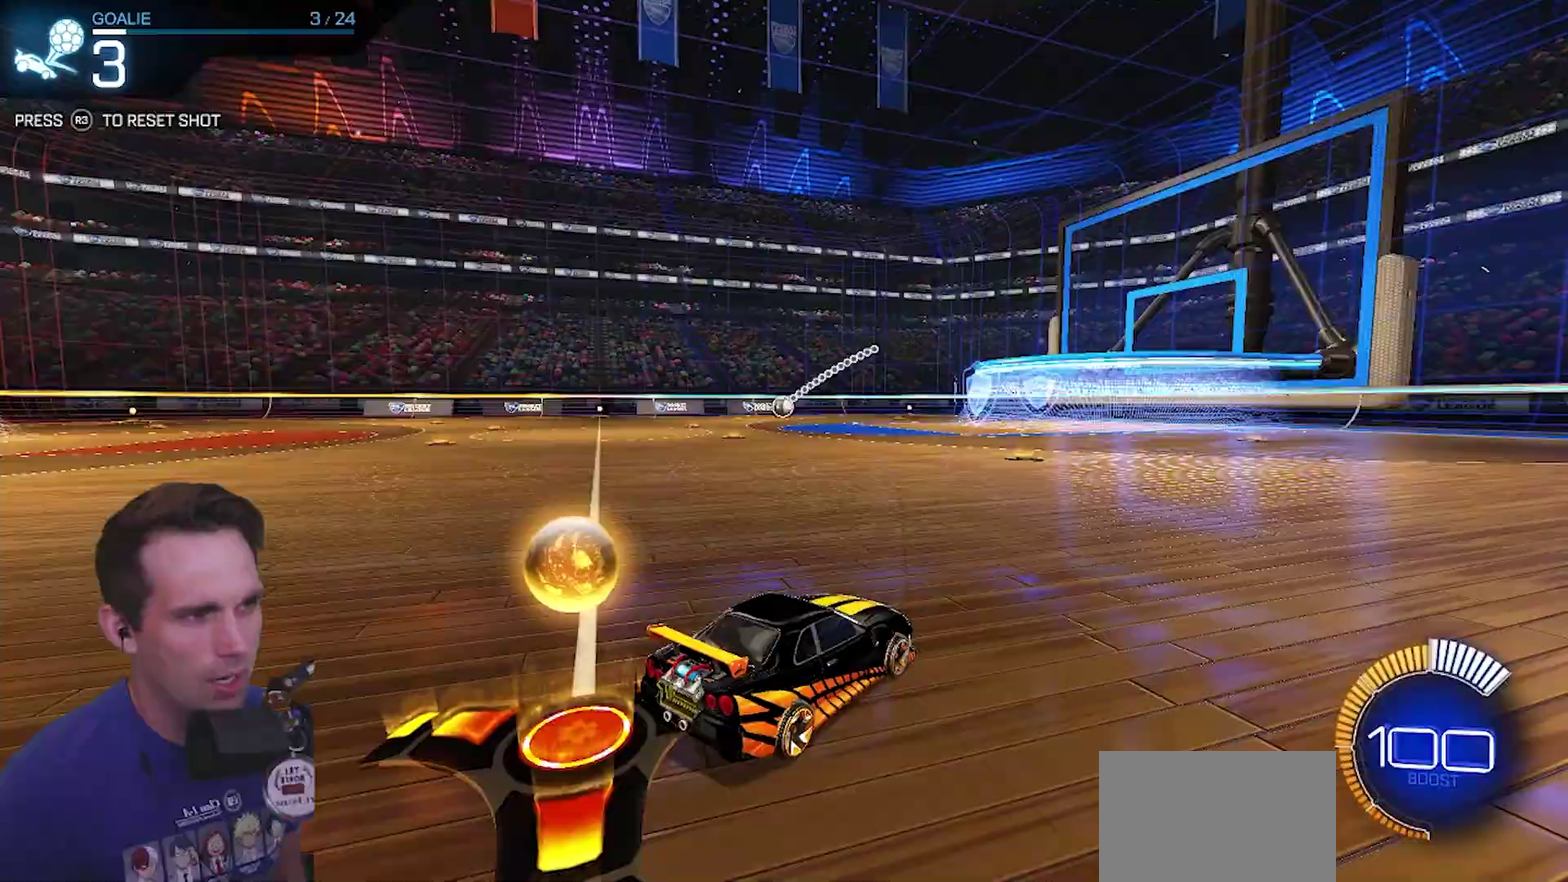
Gameplay with a controller (PlayStation layout); each line is a JSON object with the inputs held at the frame after it (dt_ms = milliseconds from this image to that frame). "events" lists button and stick changes between this image and that frame as [ms after this image, input, new state], when the widget could be followed in between.
{"dt_ms": 500, "buttons": ["CIRCLE", "R2"], "left_stick": "center", "right_stick": "center", "events": [[217, "R2", "down"], [300, "CIRCLE", "down"]]}
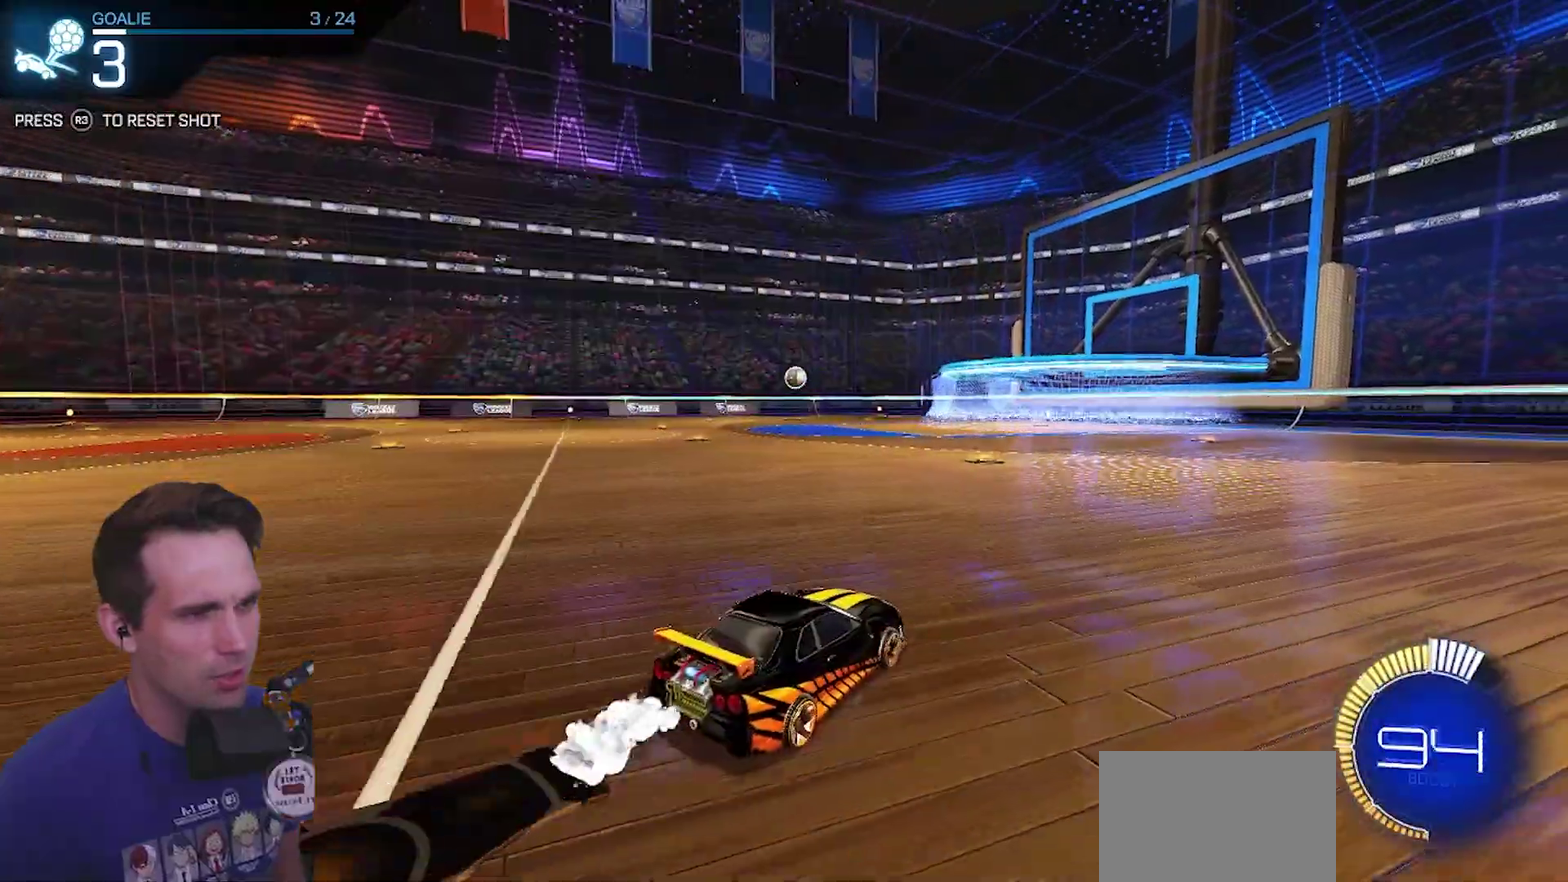
{"dt_ms": 500, "buttons": ["CIRCLE", "R2"], "left_stick": "center", "right_stick": "center", "events": []}
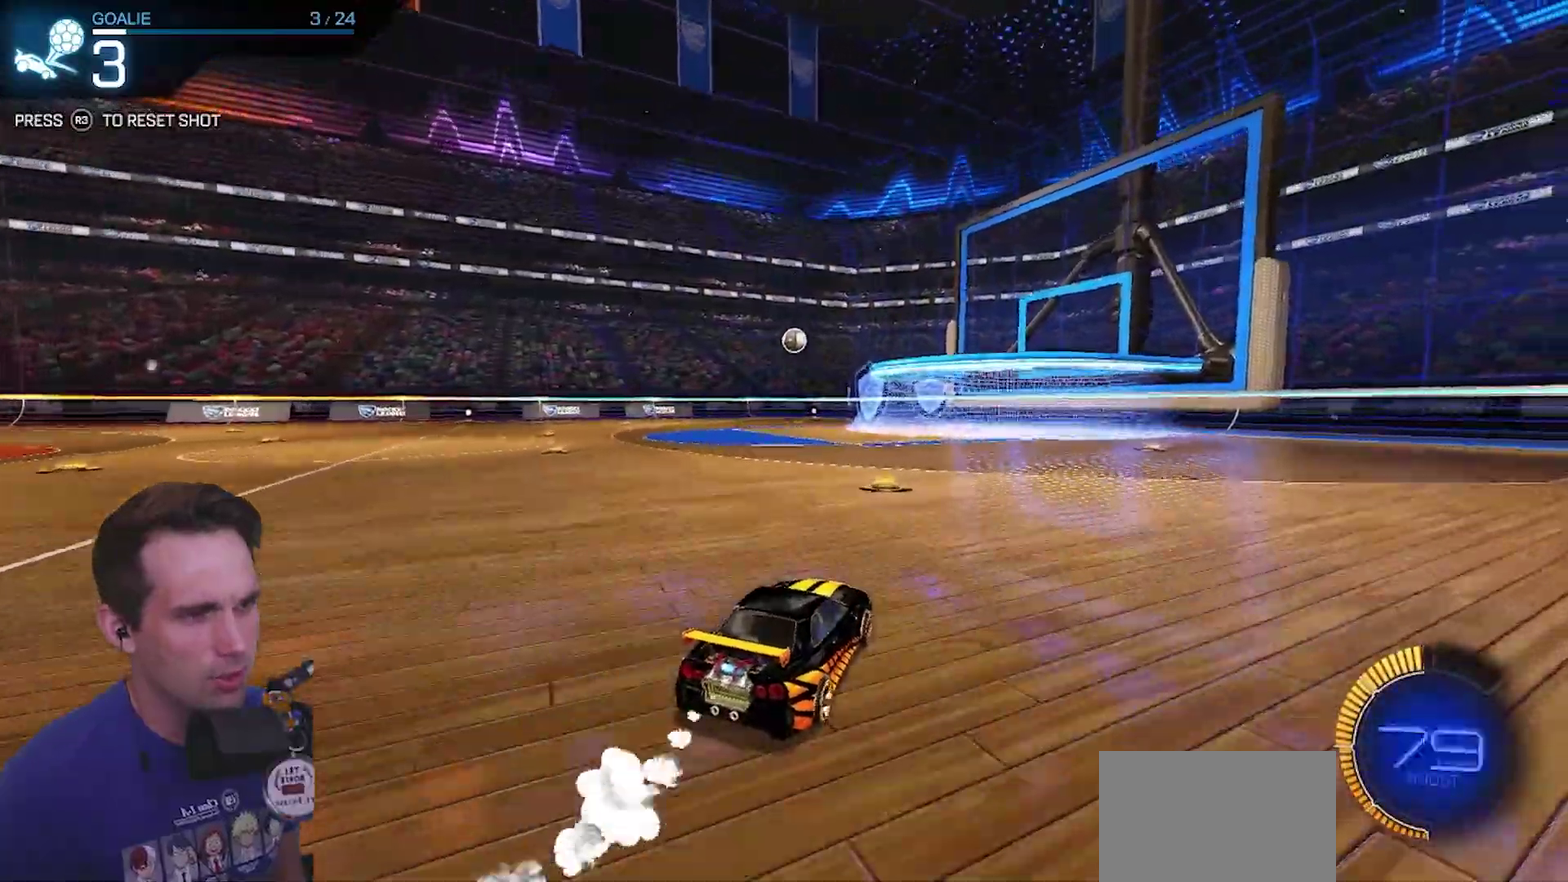
{"dt_ms": 500, "buttons": ["R2"], "left_stick": "center", "right_stick": "center", "events": [[300, "CIRCLE", "up"]]}
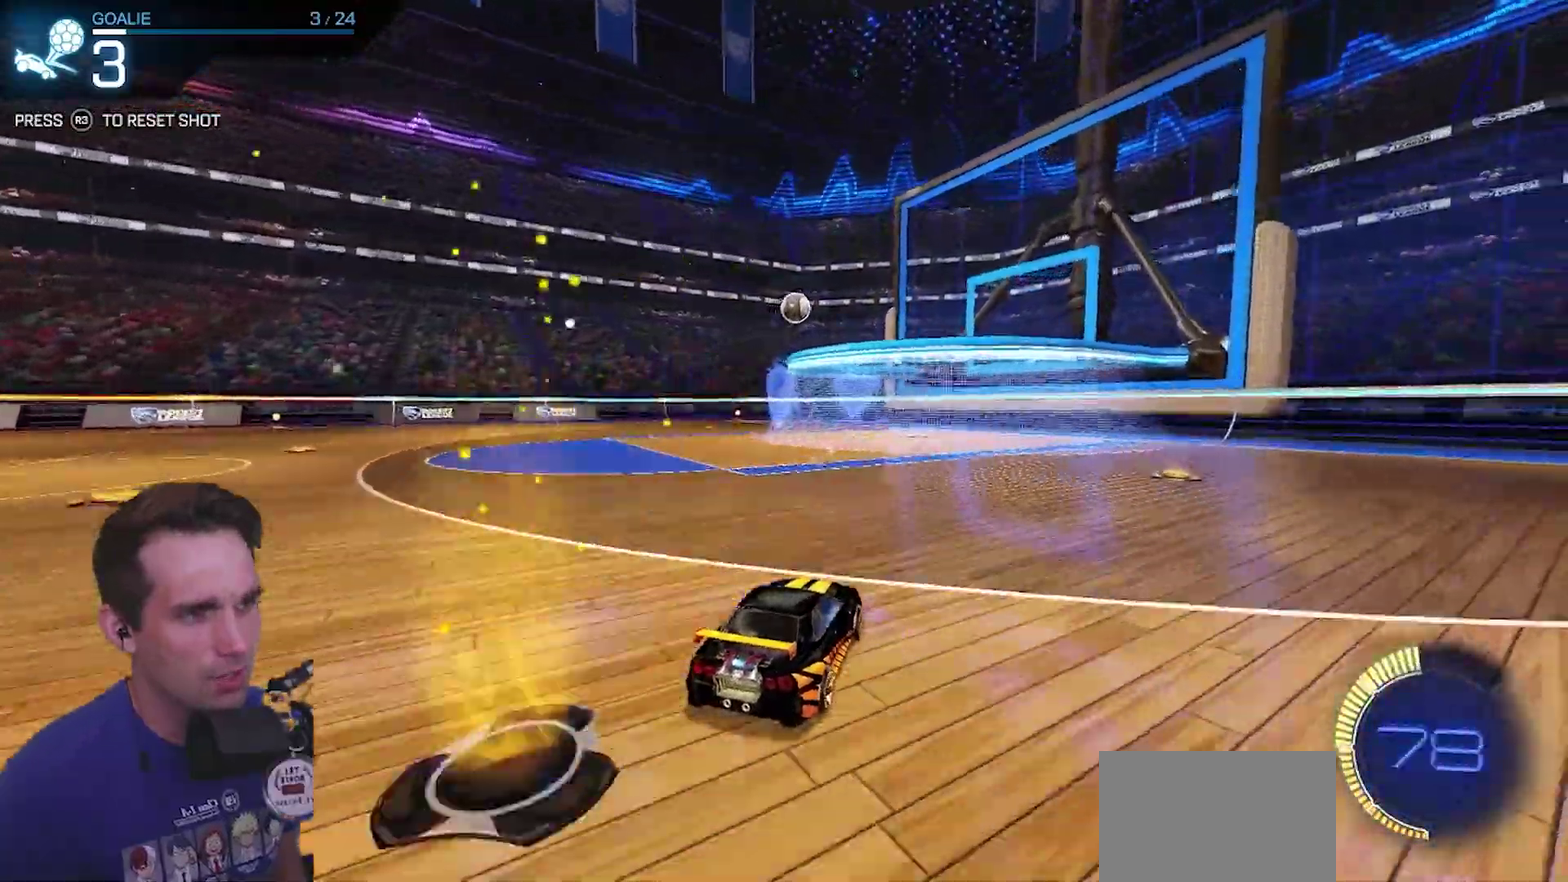
{"dt_ms": 500, "buttons": ["R2"], "left_stick": "center", "right_stick": "center", "events": []}
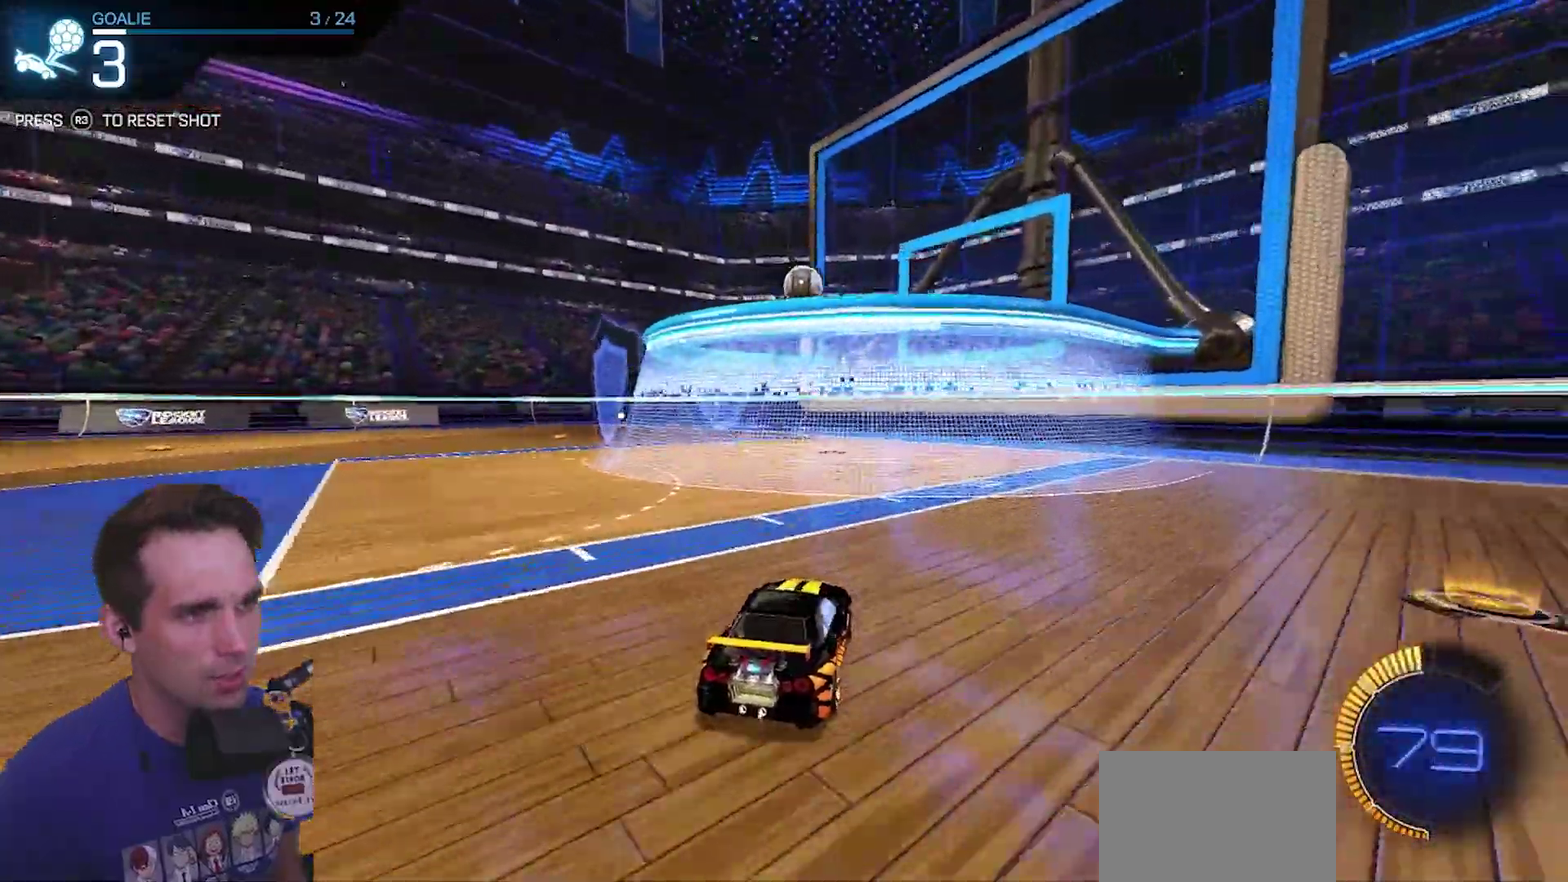
{"dt_ms": 1000, "buttons": ["CROSS", "CIRCLE", "R2"], "left_stick": "up-left", "right_stick": "center"}
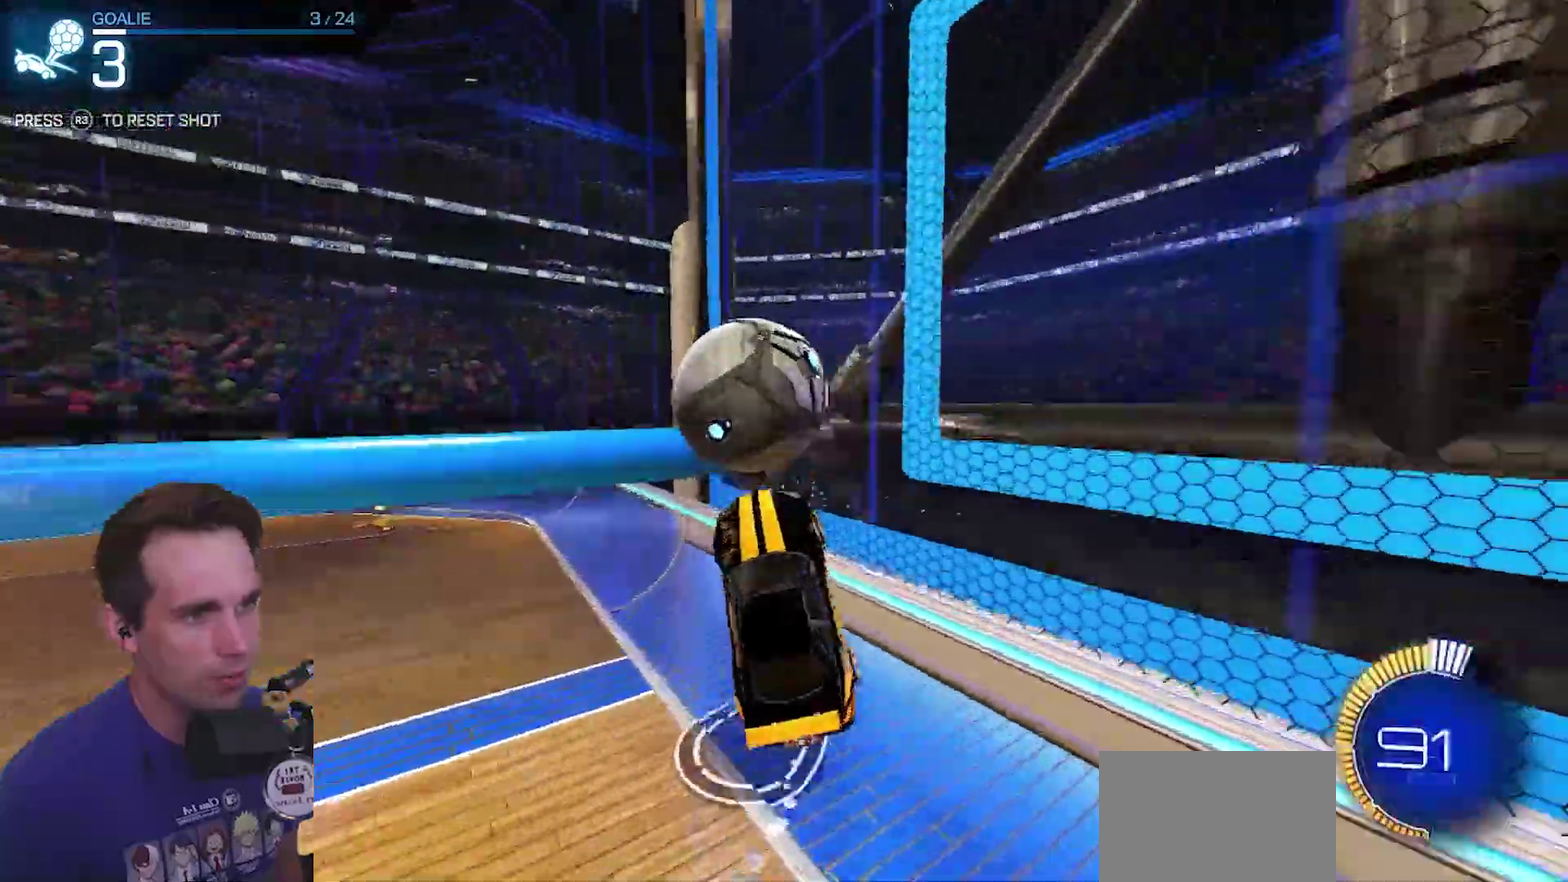
{"dt_ms": 500, "buttons": ["R2"], "left_stick": "left", "right_stick": "center"}
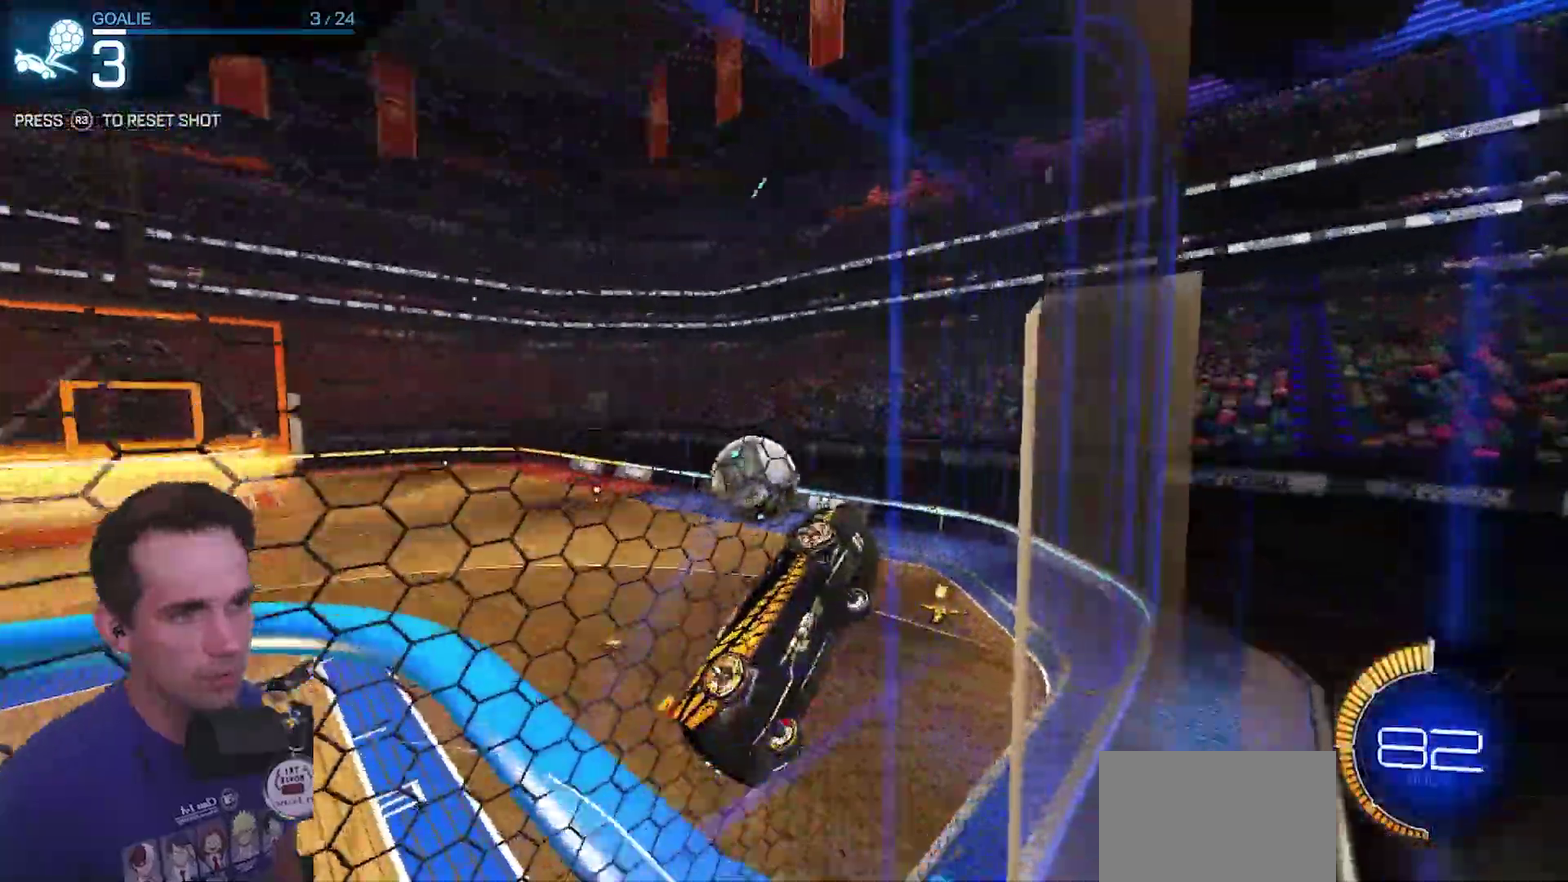
{"dt_ms": 500, "buttons": ["R2"], "left_stick": "left", "right_stick": "center"}
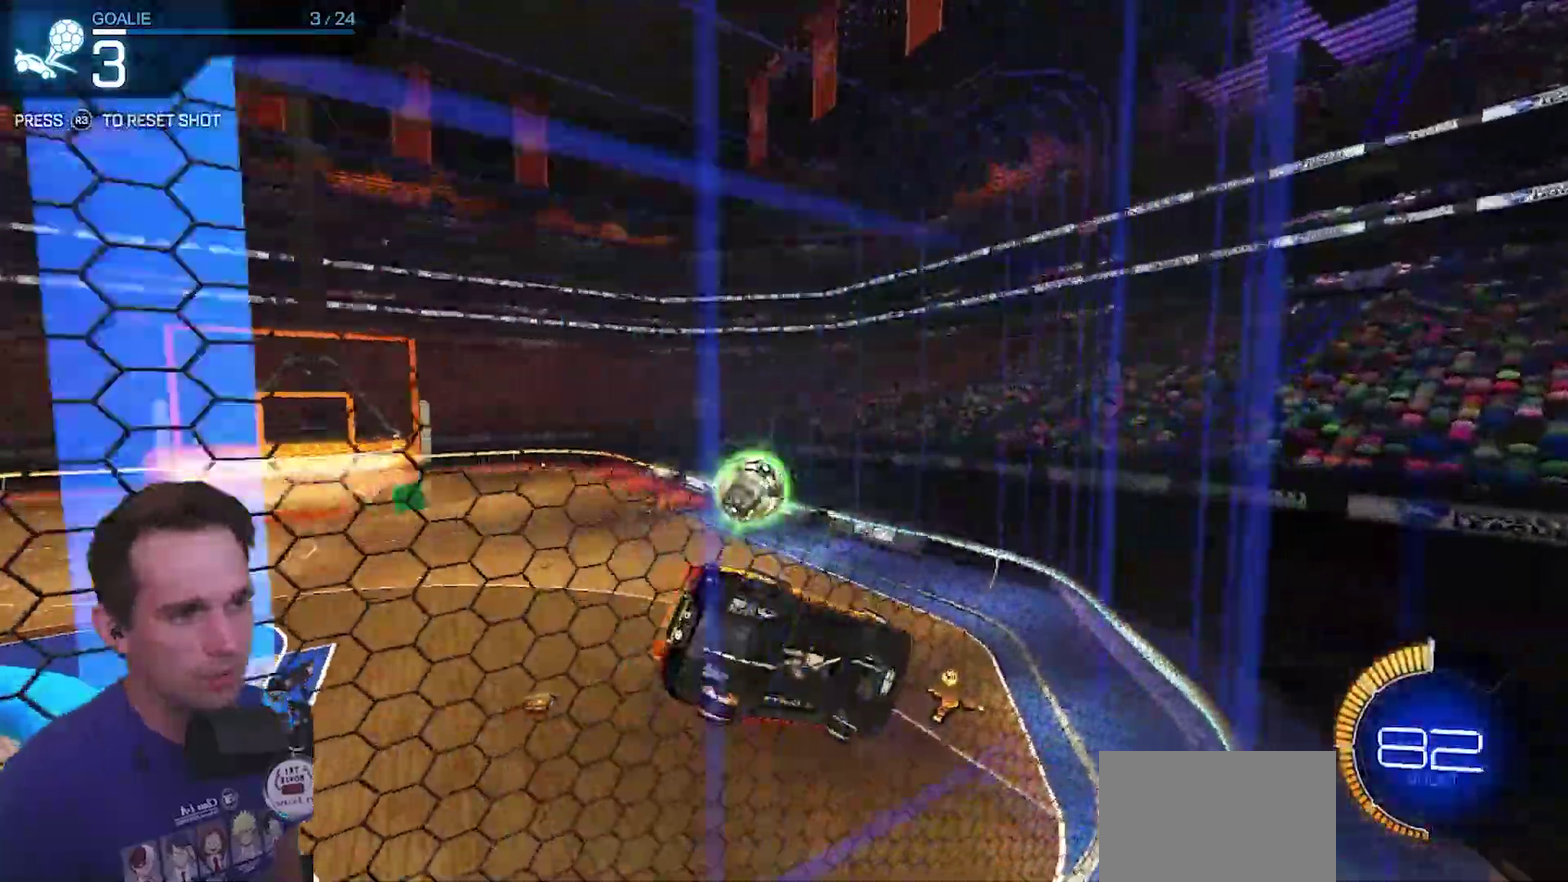
{"dt_ms": 500, "buttons": ["R2"], "left_stick": "center", "right_stick": "center"}
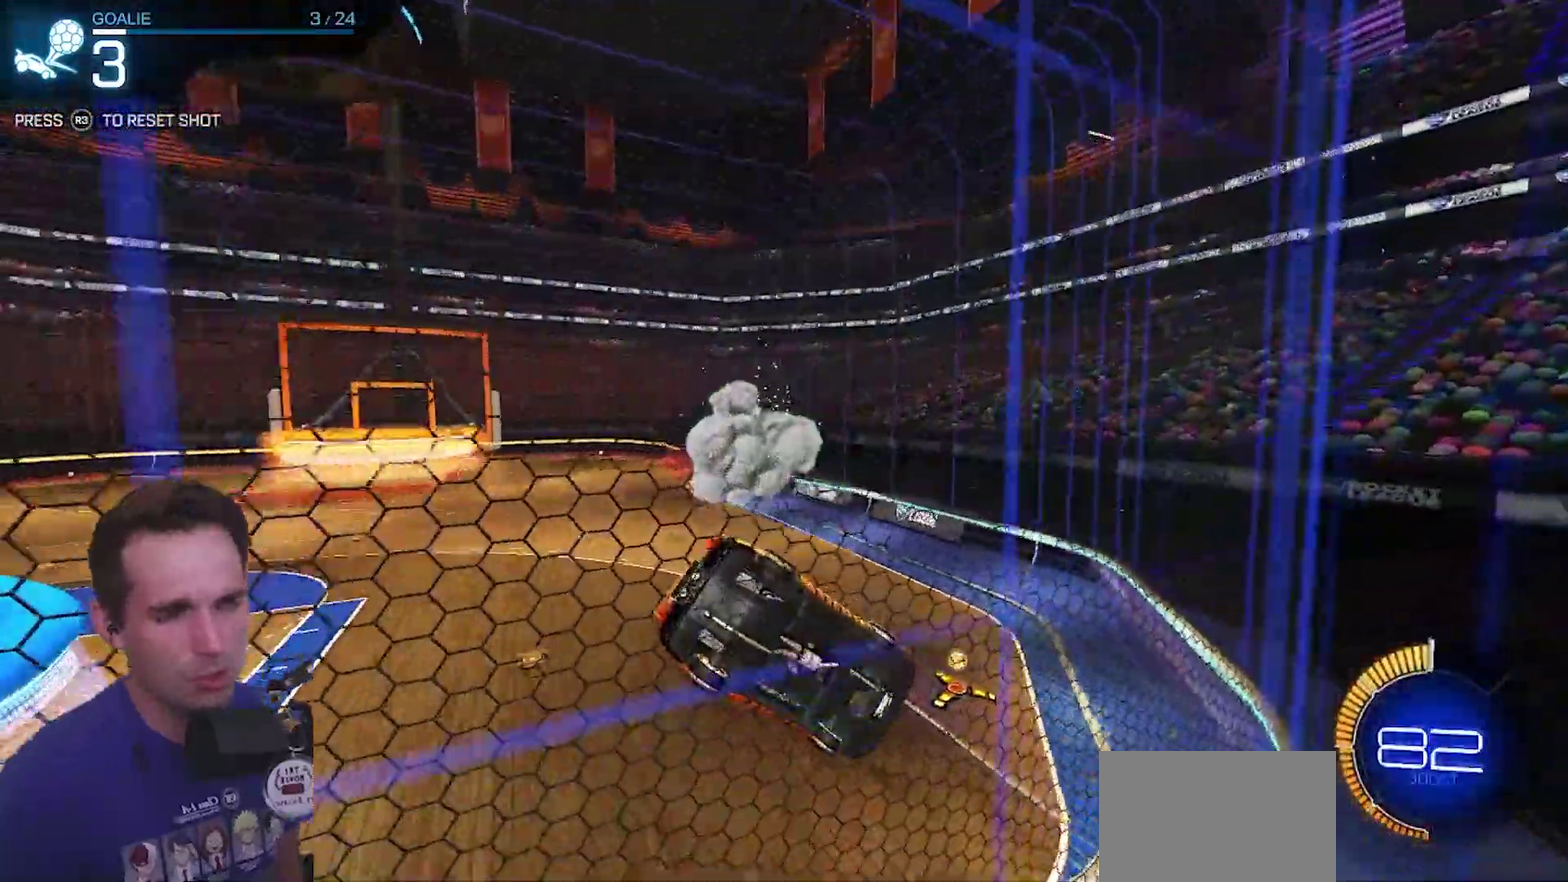
{"dt_ms": 500, "buttons": [], "left_stick": "center", "right_stick": "center", "events": [[483, "R2", "up"]]}